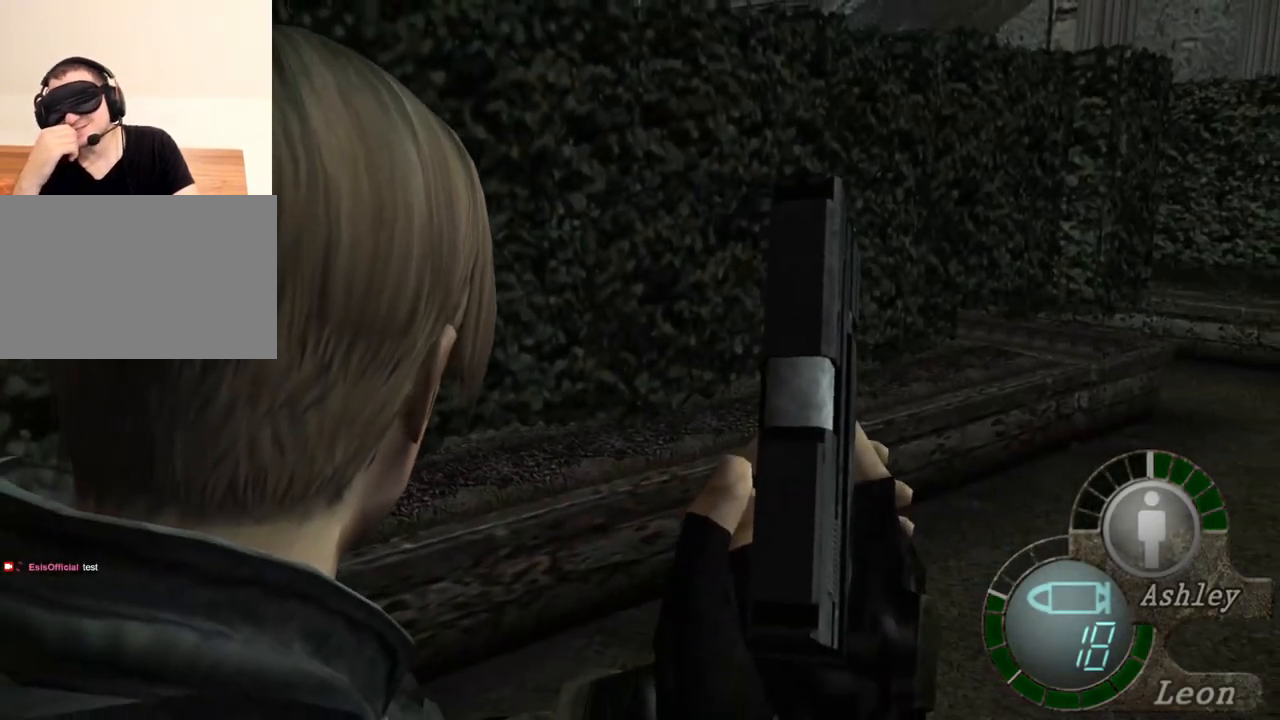
Gameplay with keyboard and mouse; each line is a JSON object with the keys and mouse buttons held at the frame after it. "events" lists presses ("down") and releases ("up") of "1", "2", "3", "4", "5", "a", "alt", "b", "c", "ctrl", "d", "e", "f", "g", "q", "r", "s", "shift", "space", "t", "tab", "tilde", "v", "w", "x", "z", "mouse_left", "mouse_wheel", "mouse_right", "mouse_mb4" and "mouse_mb5" between this image and that frame as [ms after this image, input, new state], when the widget could be followed in between. "mouse_left", "mouse_wheel", "mouse_right", "mouse_mb4", "mouse_mb5" = the "left", "wheel", "right", "mb4", "mb5" buttons of the "mouse" list. No other keys are recorded. "wheel" means that the mouse wheel is clicked or scrolled. Mouse movement is not recorded.
{"keys": [], "mouse": [], "events": []}
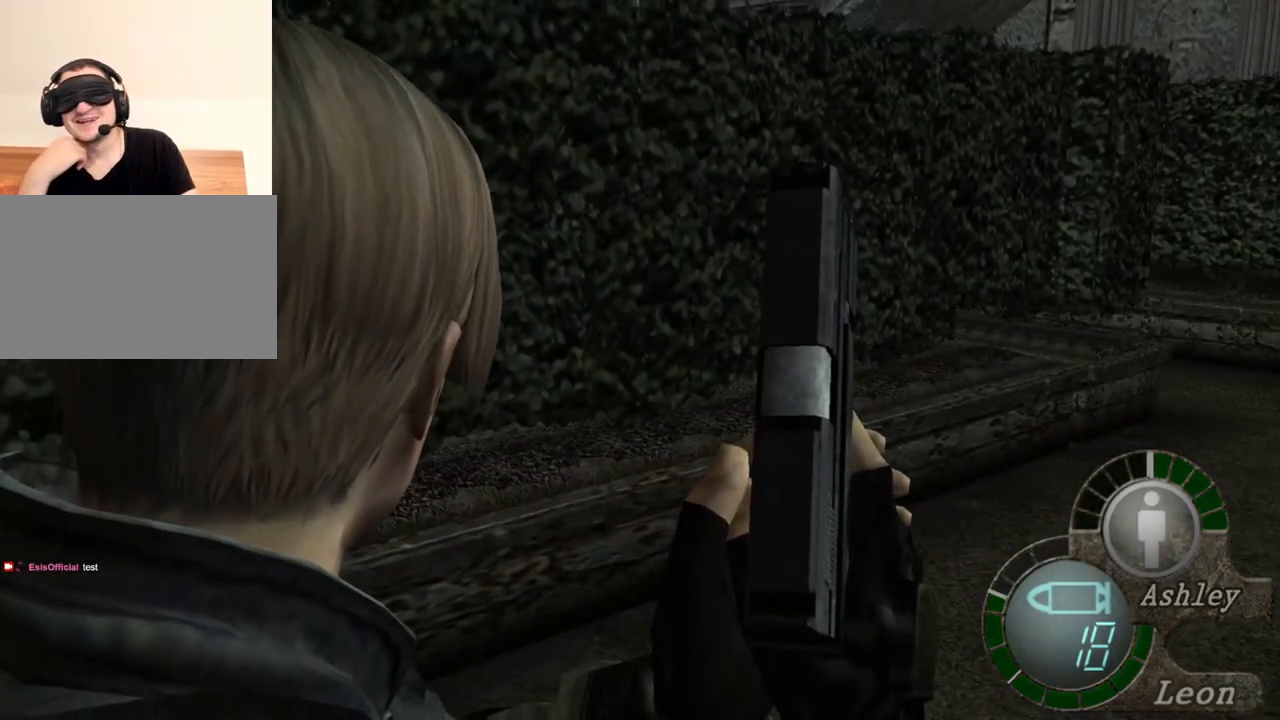
{"keys": [], "mouse": [], "events": []}
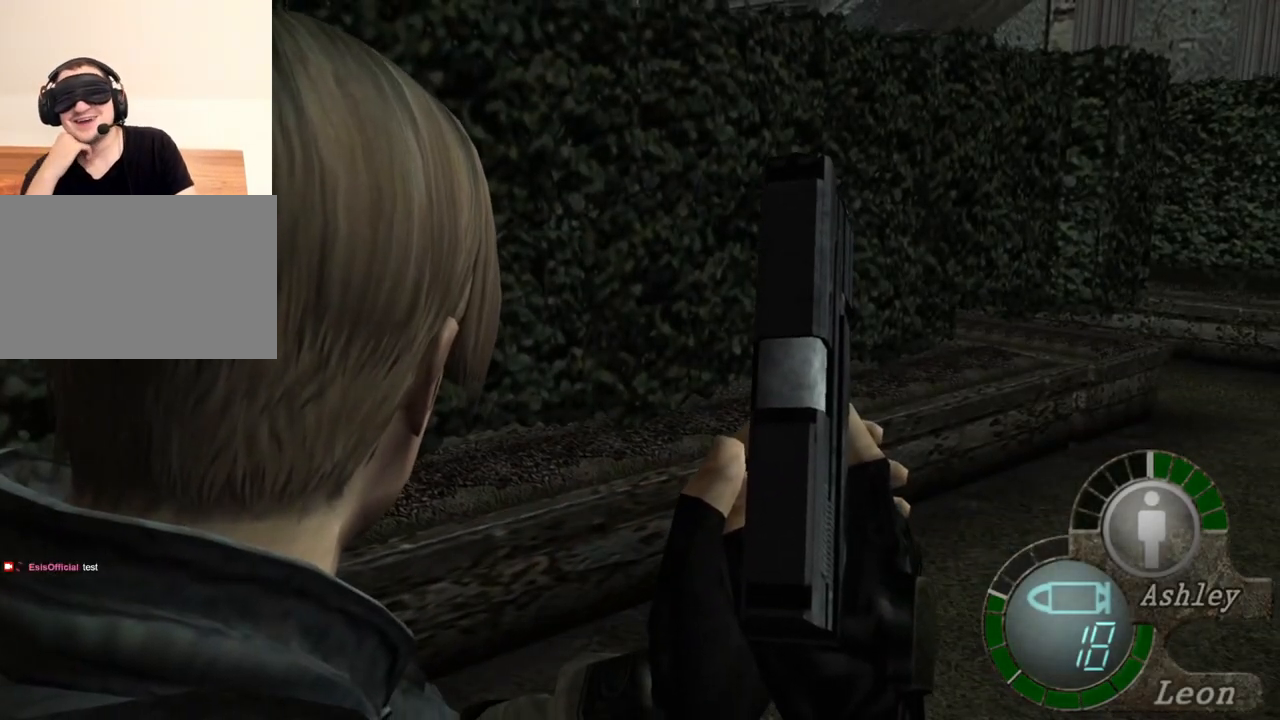
{"keys": [], "mouse": [], "events": []}
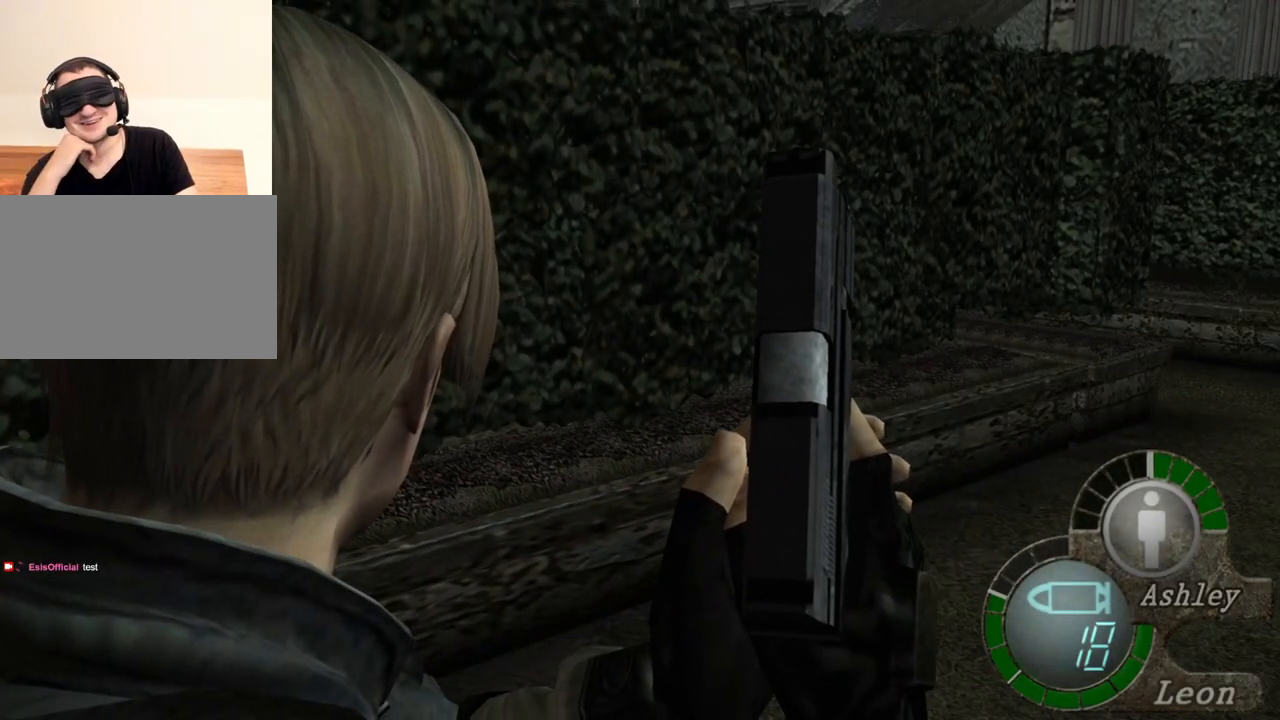
{"keys": [], "mouse": [], "events": []}
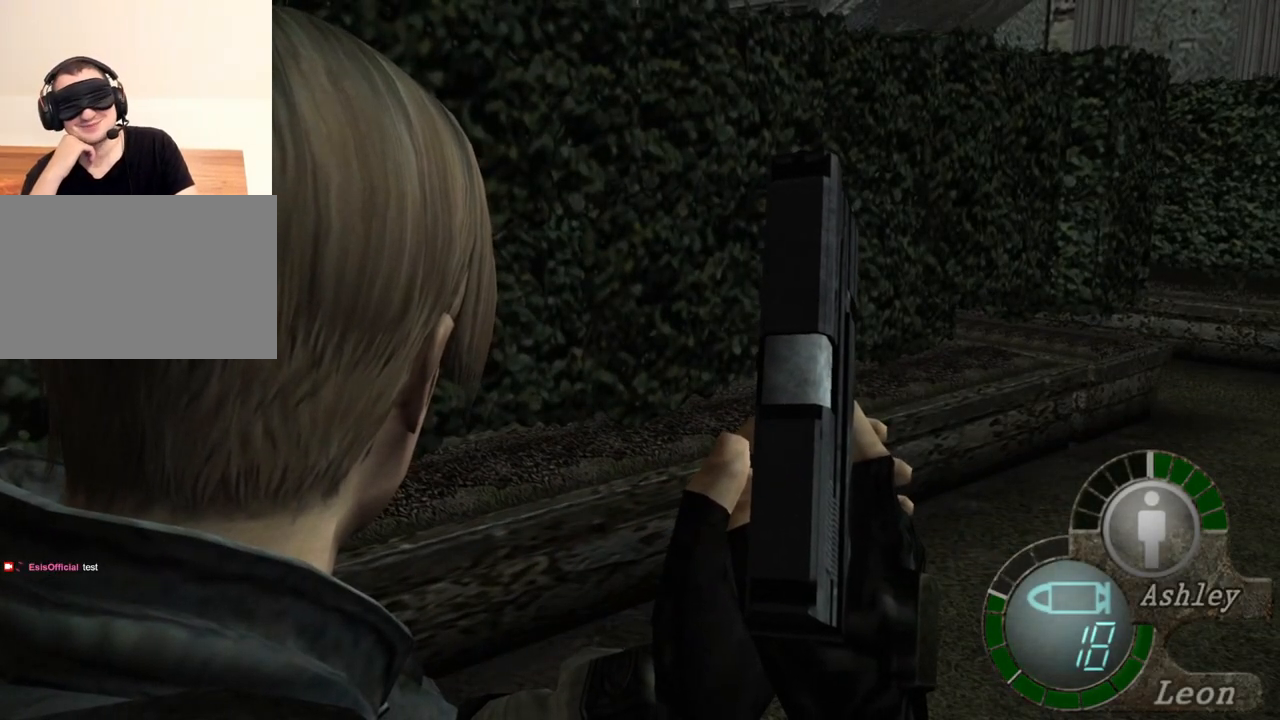
{"keys": [], "mouse": [], "events": []}
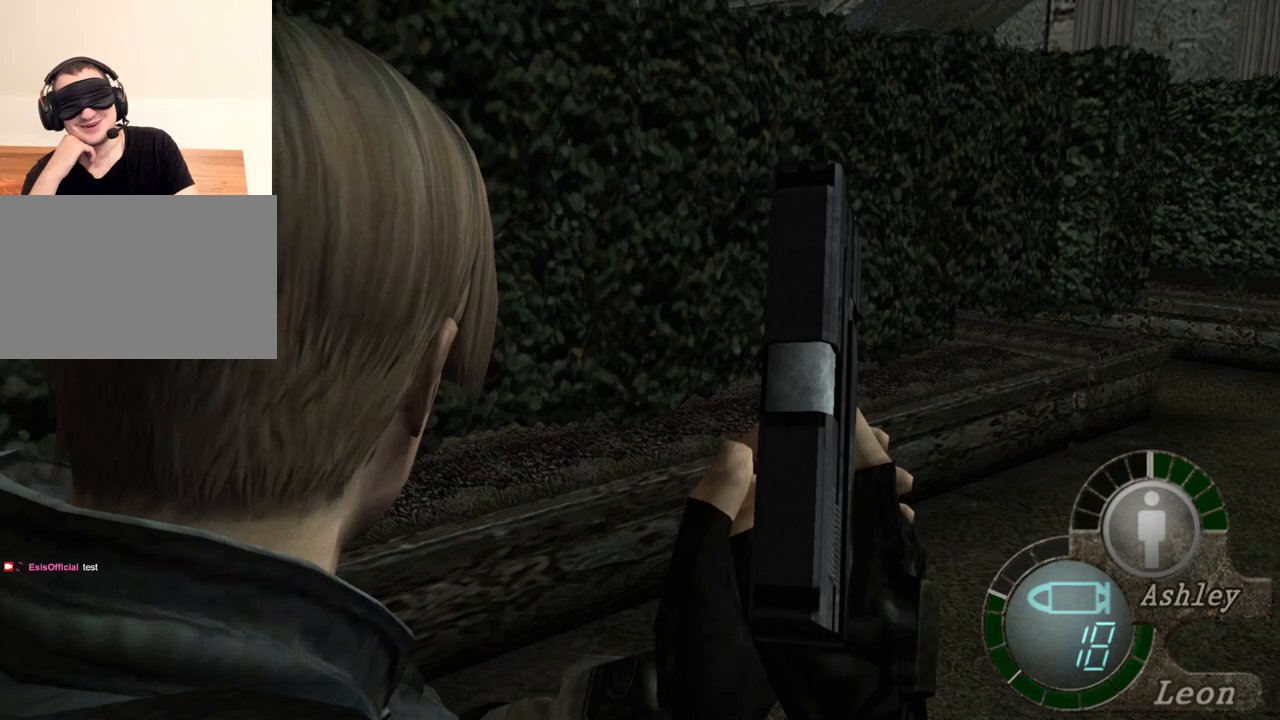
{"keys": [], "mouse": [], "events": []}
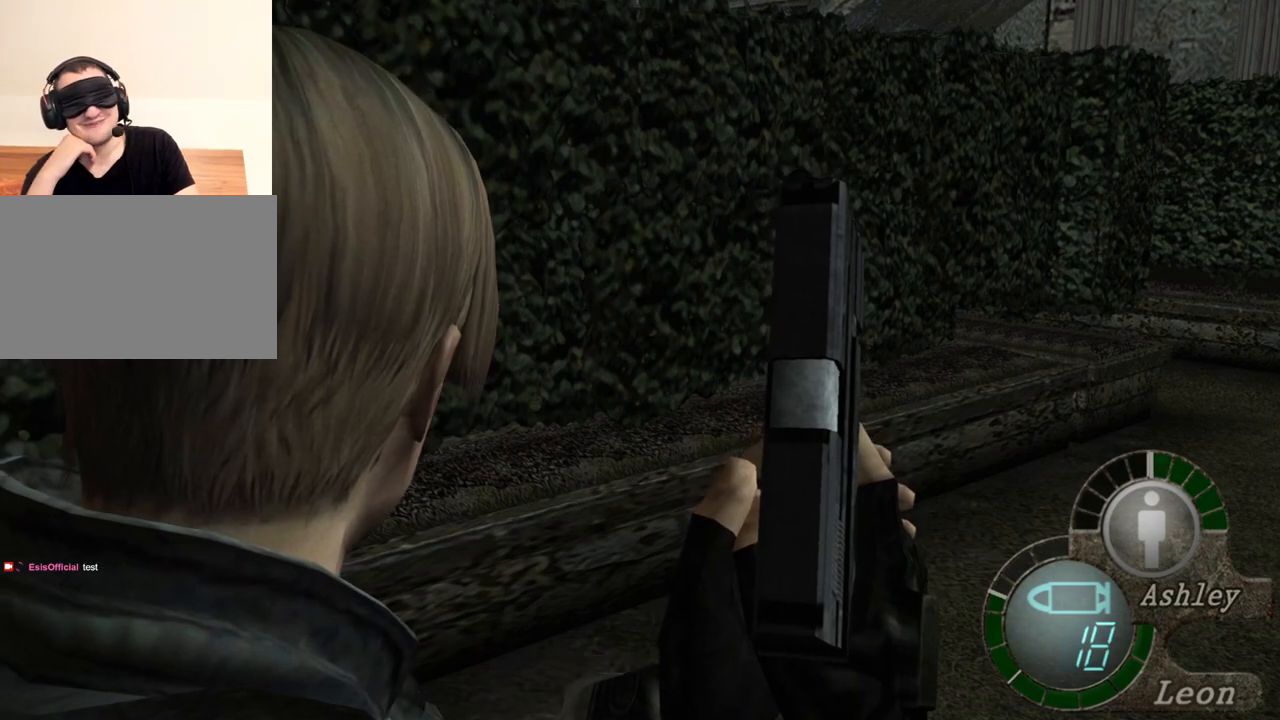
{"keys": [], "mouse": [], "events": []}
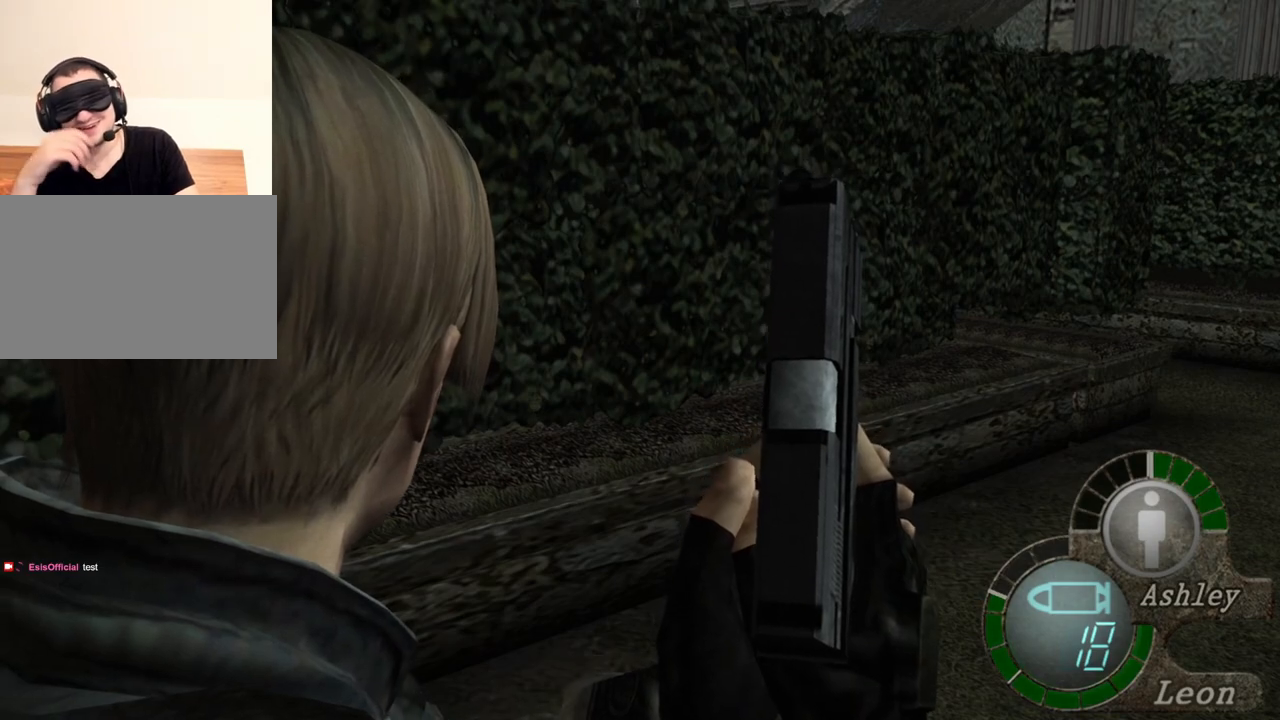
{"keys": ["shift", "w"], "mouse": [], "events": [[433, "w", "down"], [467, "shift", "down"]]}
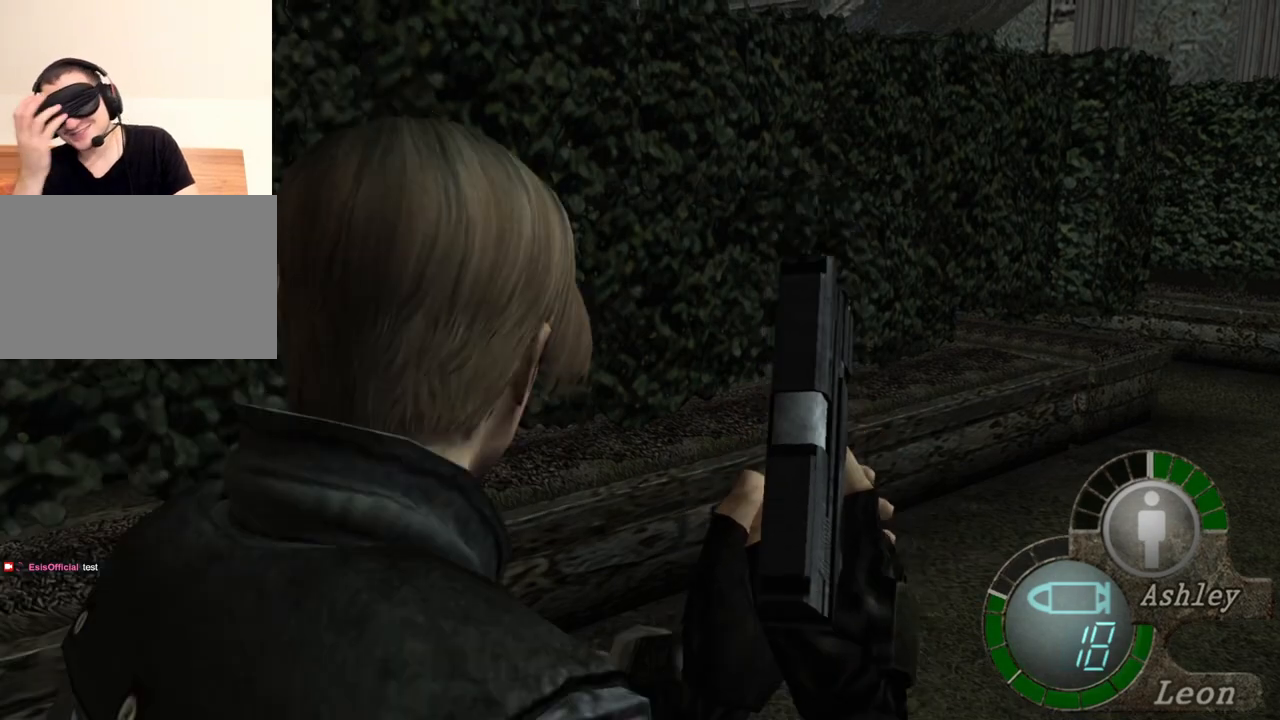
{"keys": ["shift", "w"], "mouse": [], "events": []}
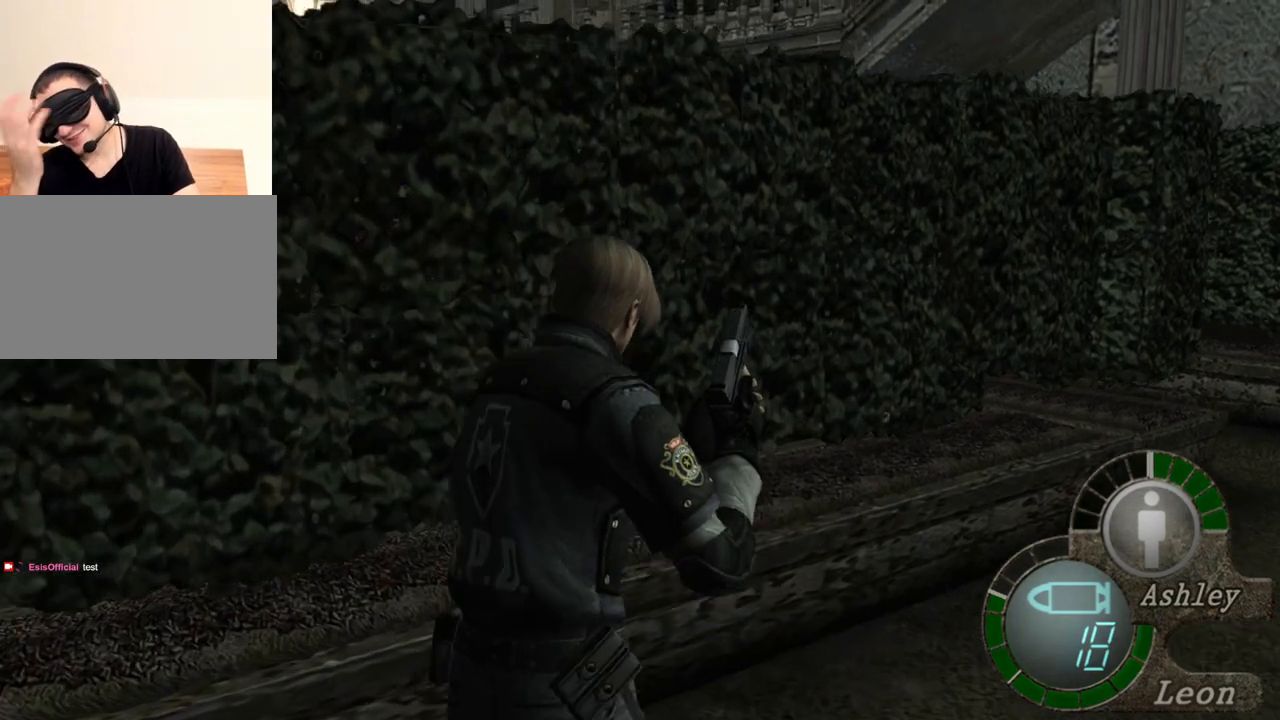
{"keys": ["shift", "w"], "mouse": [], "events": []}
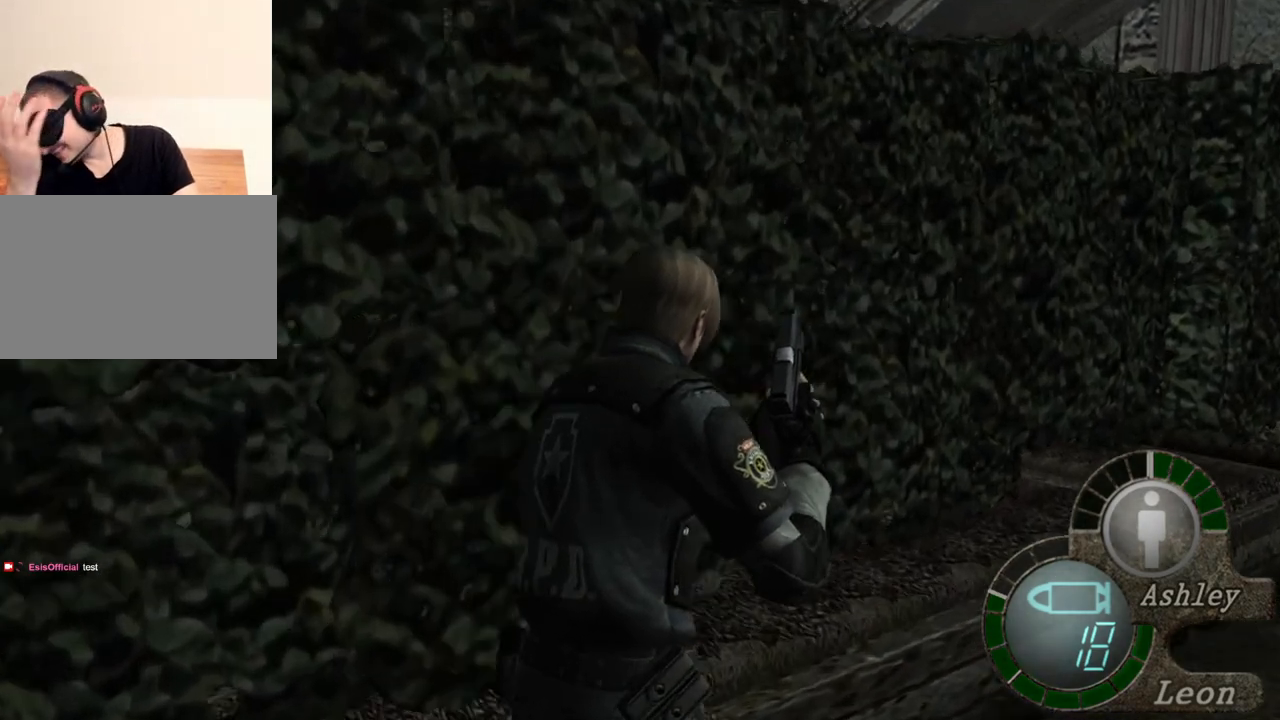
{"keys": ["shift", "w"], "mouse": [], "events": []}
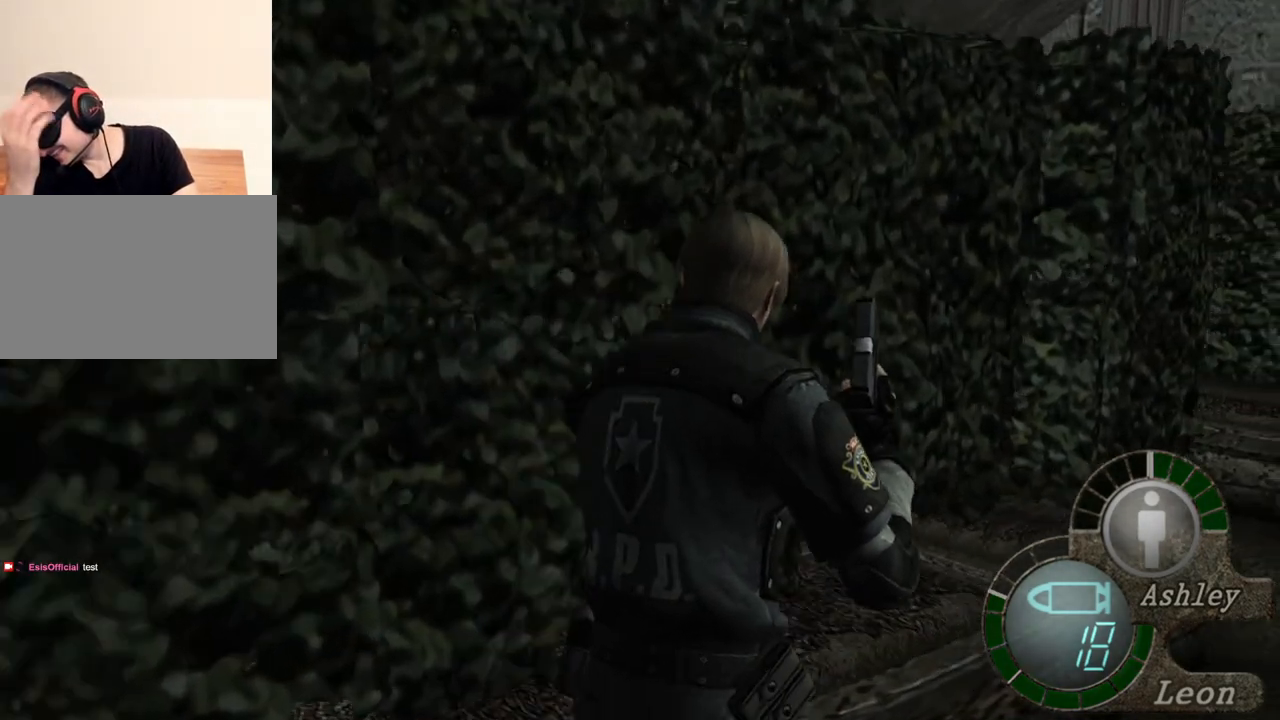
{"keys": ["shift", "w"], "mouse": [], "events": []}
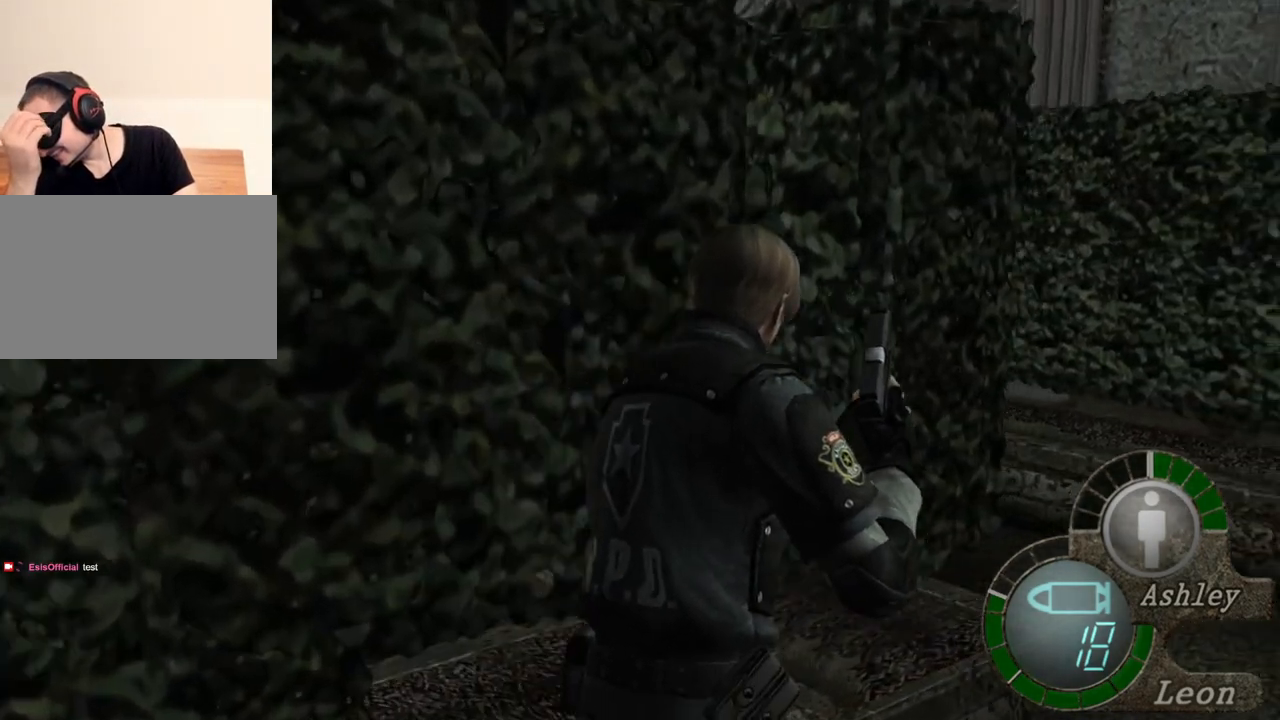
{"keys": ["shift", "w"], "mouse": [], "events": []}
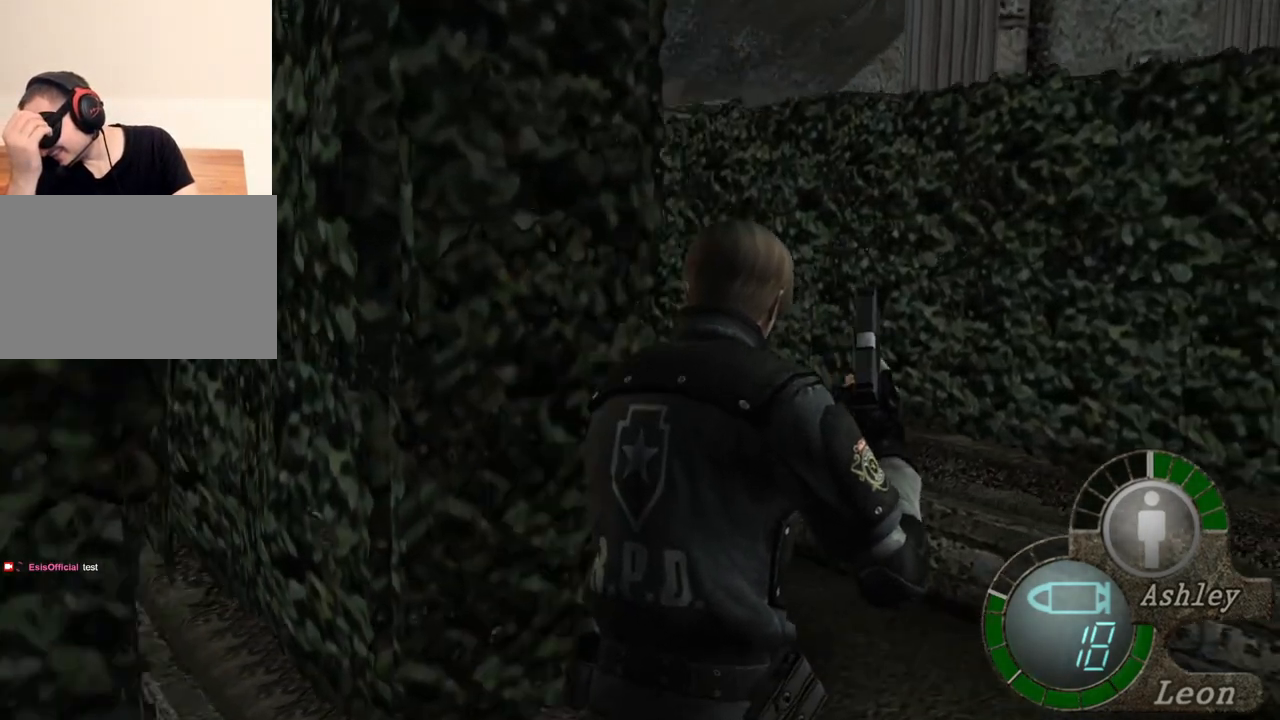
{"keys": ["shift", "w"], "mouse": [], "events": []}
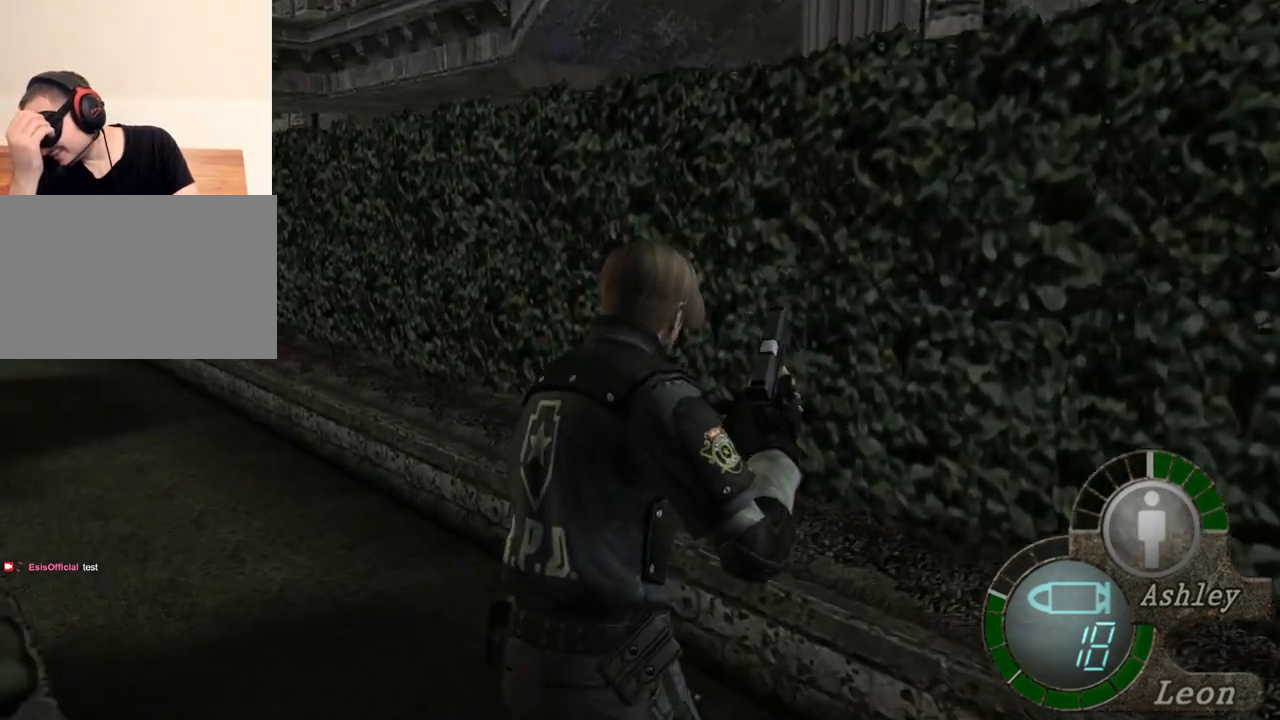
{"keys": ["shift", "w"], "mouse": [], "events": []}
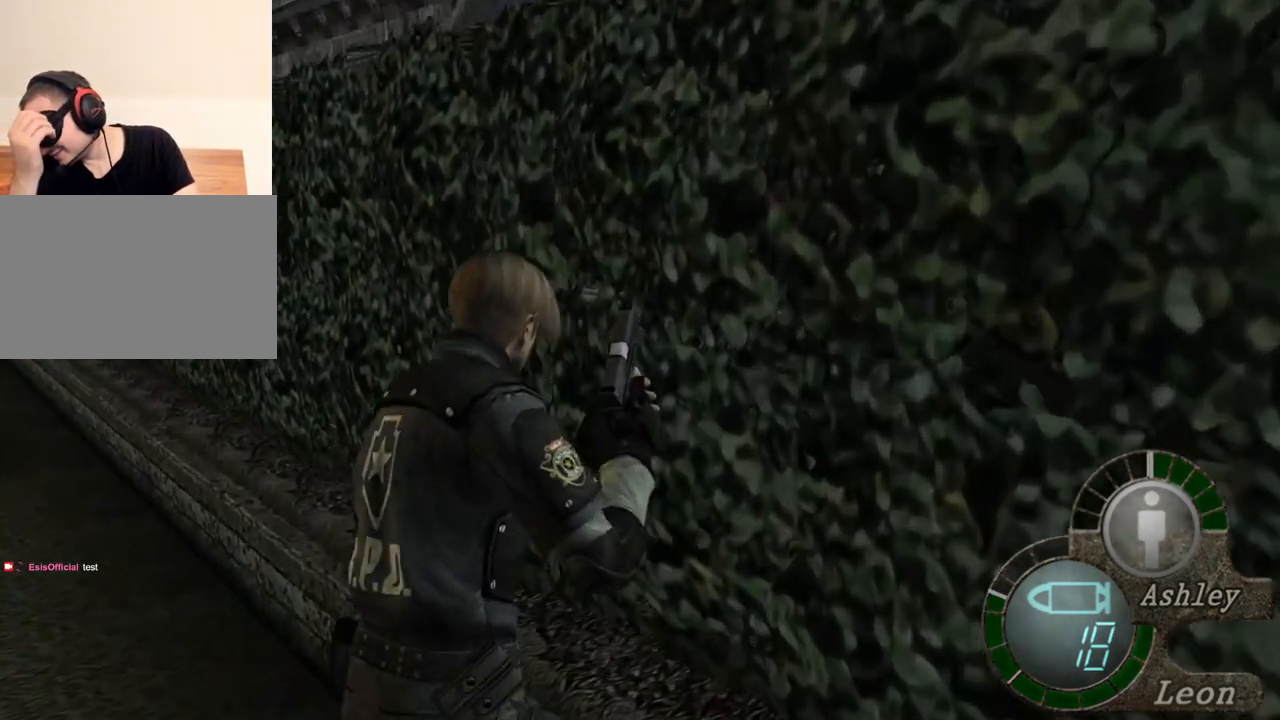
{"keys": ["shift", "w"], "mouse": [], "events": []}
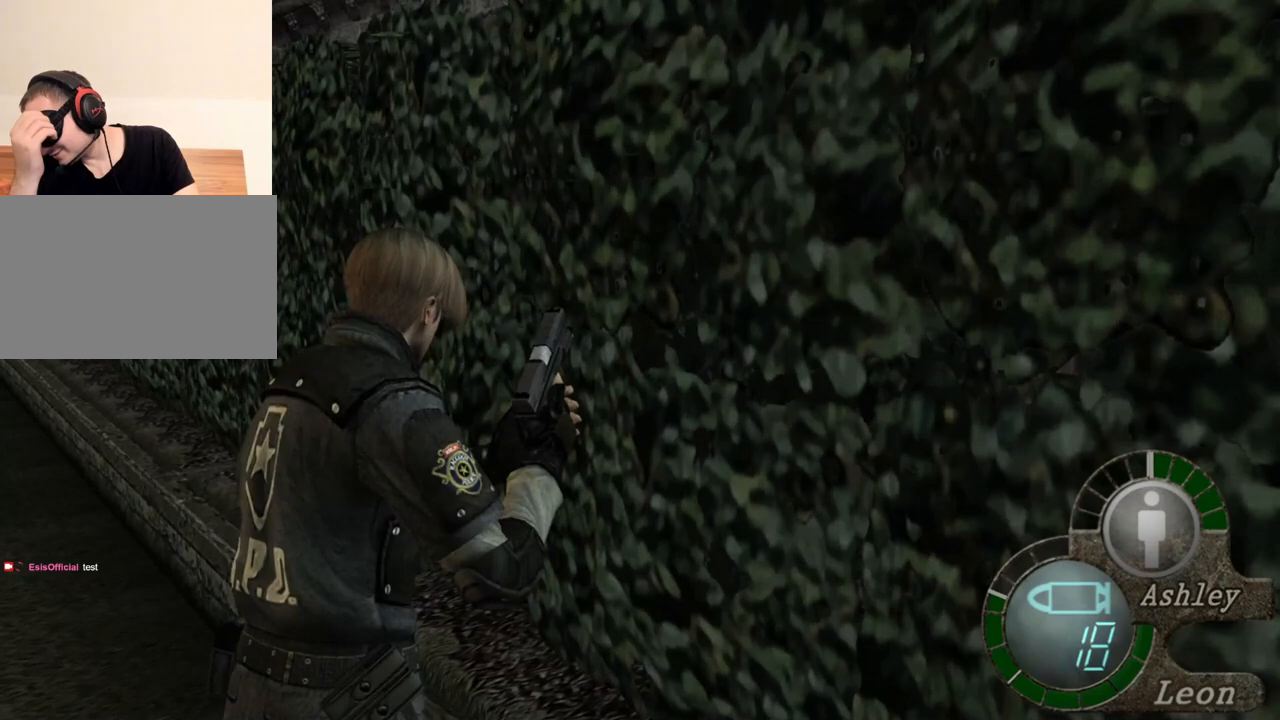
{"keys": ["shift", "w"], "mouse": [], "events": []}
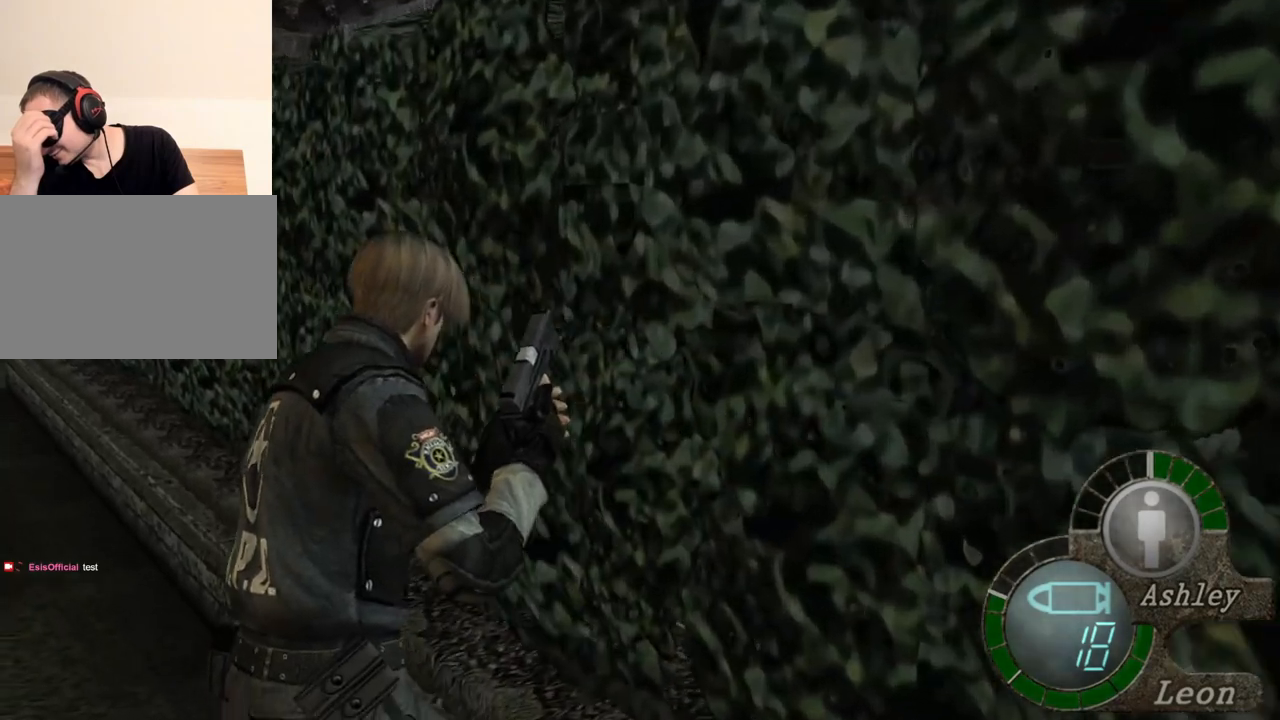
{"keys": ["shift", "w"], "mouse": [], "events": []}
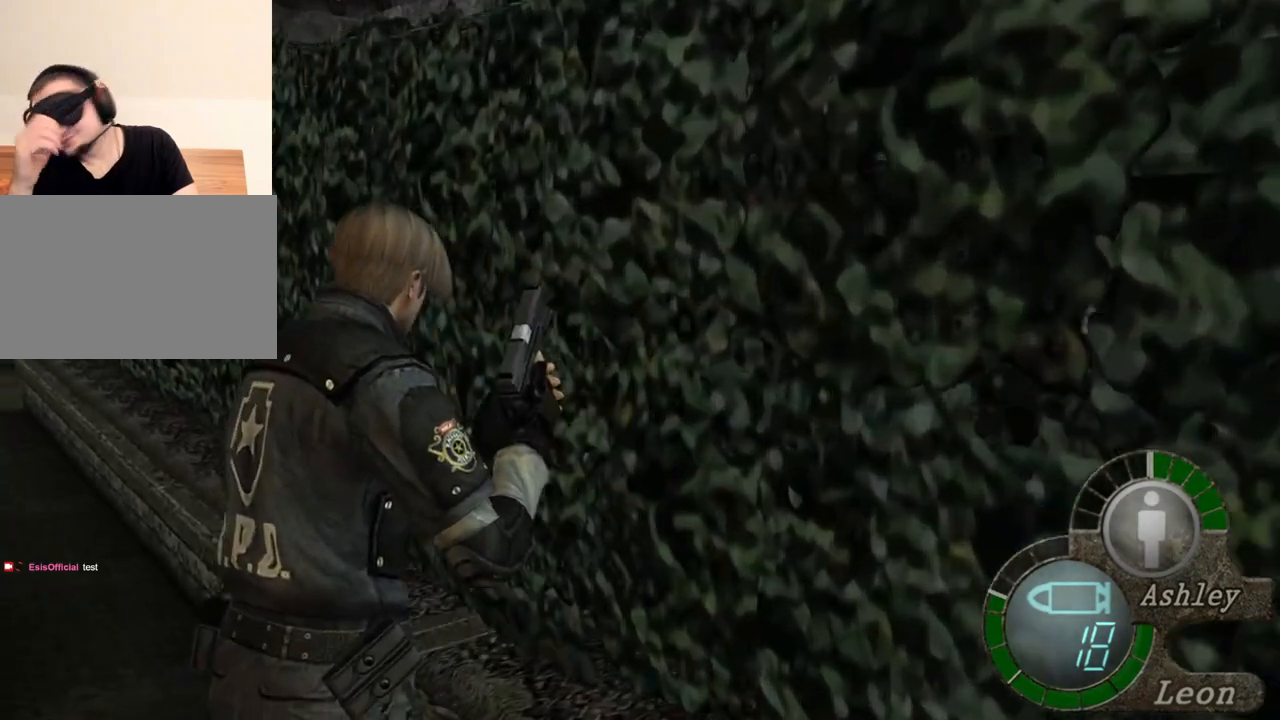
{"keys": [], "mouse": [], "events": [[200, "shift", "up"], [233, "w", "up"]]}